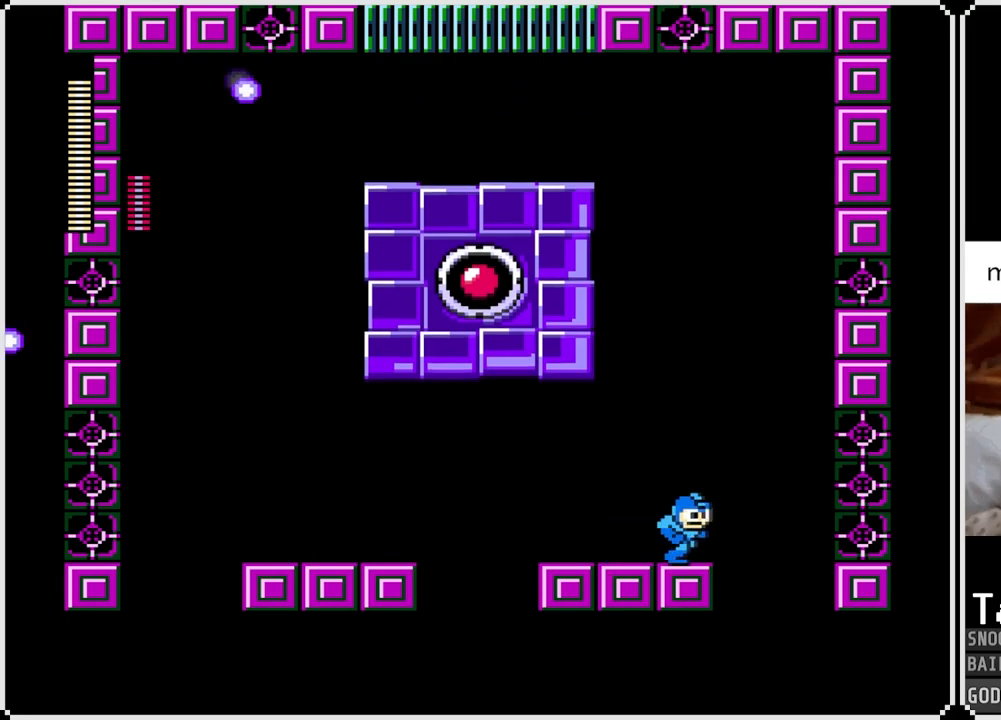
Gameplay with a controller (PlayStation layout); each line is a JSON object with the inputs held at the frame after it. "events" lists button and stick changes between this image and that frame as [ms after this image, input, new state], when the widget could be followed in between.
{"buttons": [], "left_stick": "center", "right_stick": "center", "events": [[17, "CROSS", "down"], [84, "DPAD_RIGHT", "up"], [100, "DPAD_LEFT", "down"], [234, "DPAD_LEFT", "up"], [250, "SQUARE", "down"], [334, "CROSS", "up"], [350, "SQUARE", "up"], [400, "SQUARE", "down"], [501, "SQUARE", "up"]]}
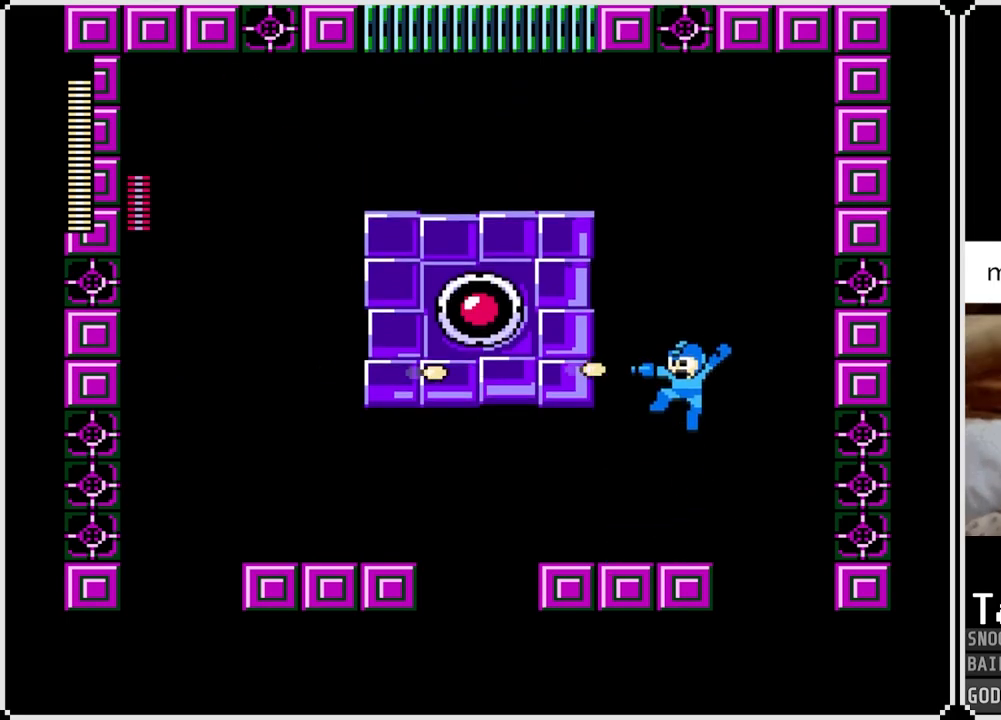
{"buttons": ["SQUARE"], "left_stick": "center", "right_stick": "center", "events": [[267, "CROSS", "down"], [400, "SQUARE", "down"], [450, "CROSS", "up"]]}
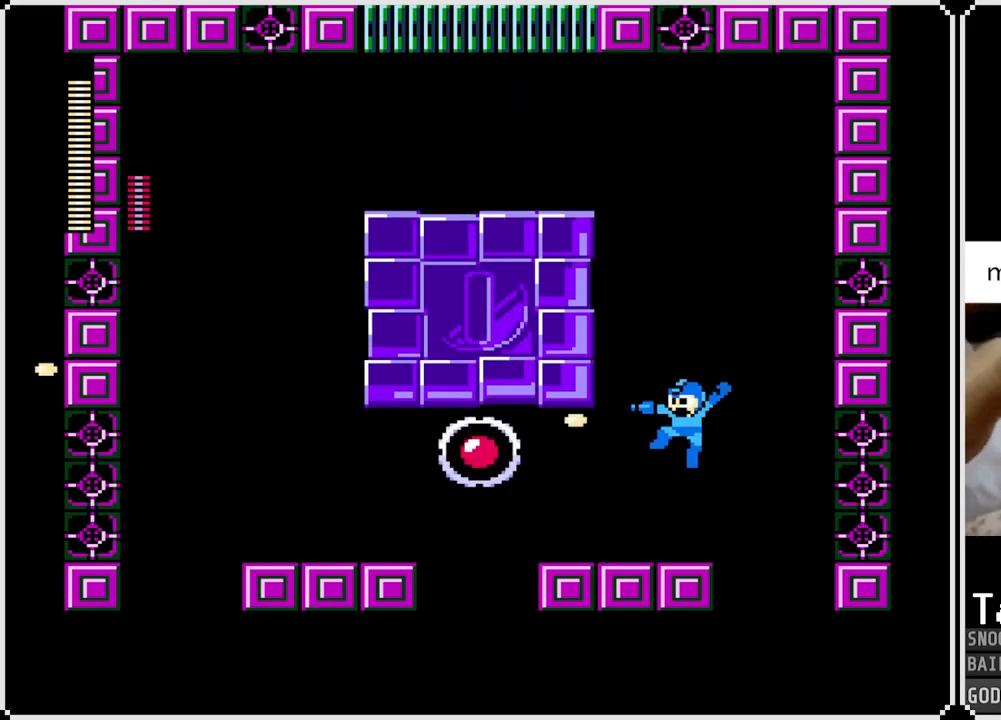
{"buttons": ["CROSS", "SQUARE"], "left_stick": "center", "right_stick": "center", "events": [[100, "SQUARE", "up"], [167, "SQUARE", "down"], [250, "SQUARE", "up"], [317, "CROSS", "down"], [317, "SQUARE", "down"]]}
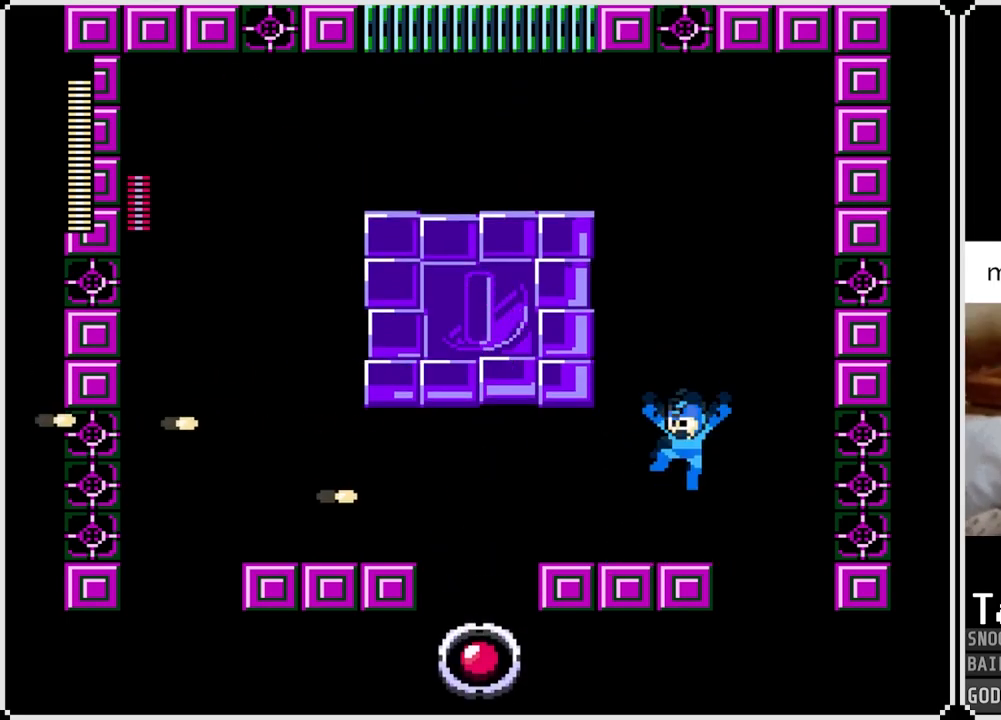
{"buttons": [], "left_stick": "center", "right_stick": "center", "events": [[33, "CROSS", "up"], [33, "SQUARE", "up"], [150, "SQUARE", "down"], [267, "SQUARE", "up"], [300, "DPAD_LEFT", "down"], [467, "DPAD_LEFT", "up"]]}
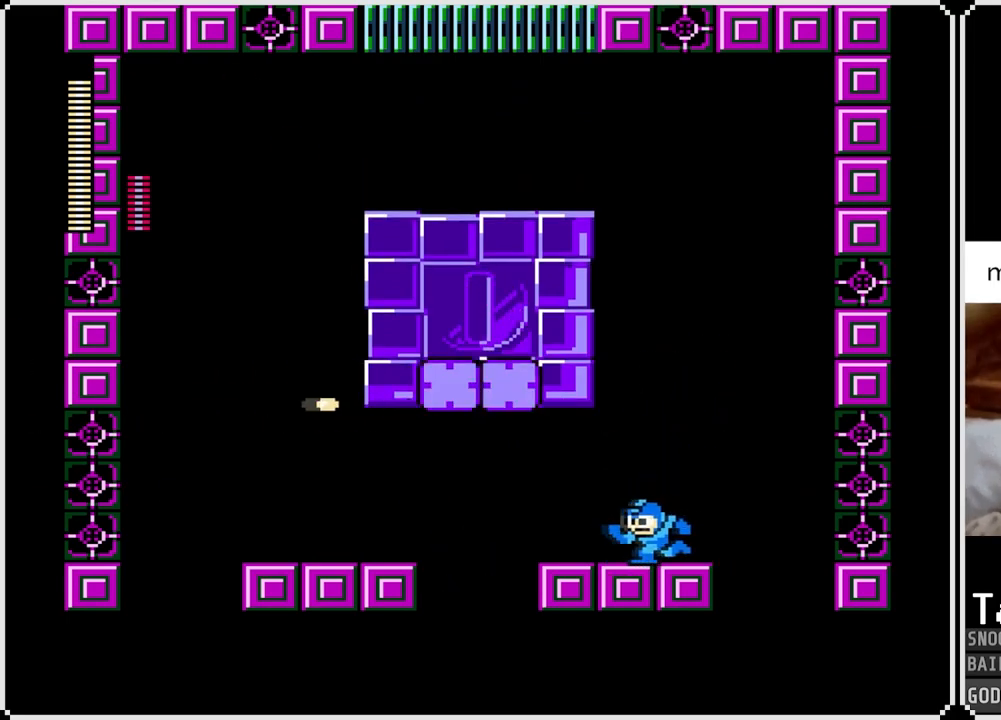
{"buttons": ["CROSS", "DPAD_RIGHT"], "left_stick": "center", "right_stick": "center", "events": [[367, "DPAD_RIGHT", "down"], [484, "CROSS", "down"]]}
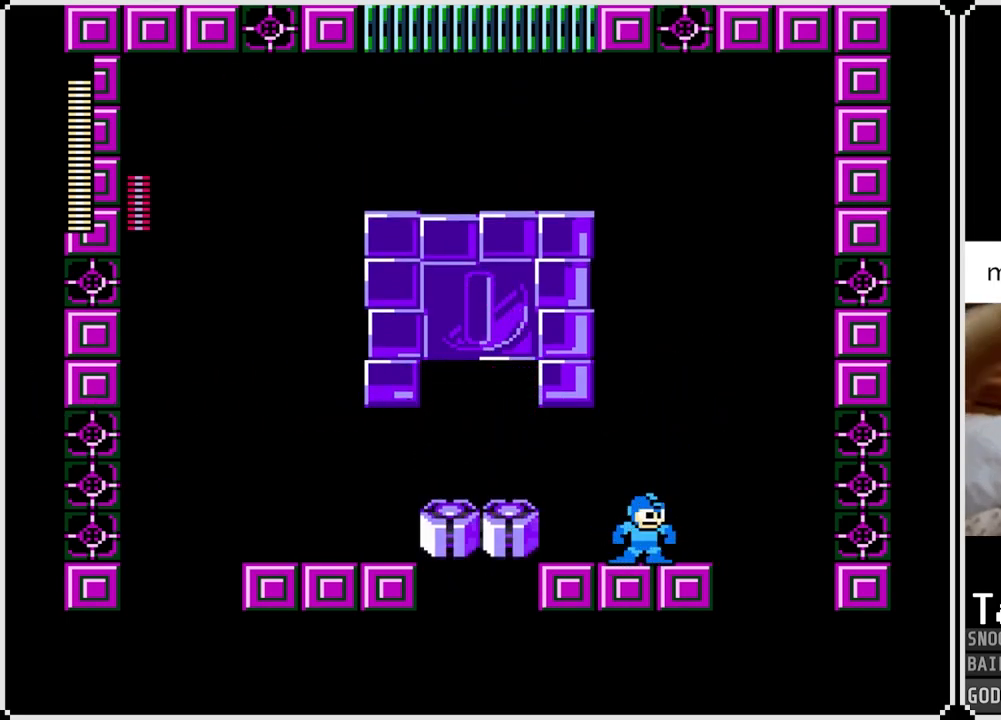
{"buttons": [], "left_stick": "center", "right_stick": "center", "events": [[116, "DPAD_RIGHT", "up"], [283, "DPAD_LEFT", "down"], [300, "CROSS", "up"], [400, "DPAD_LEFT", "up"]]}
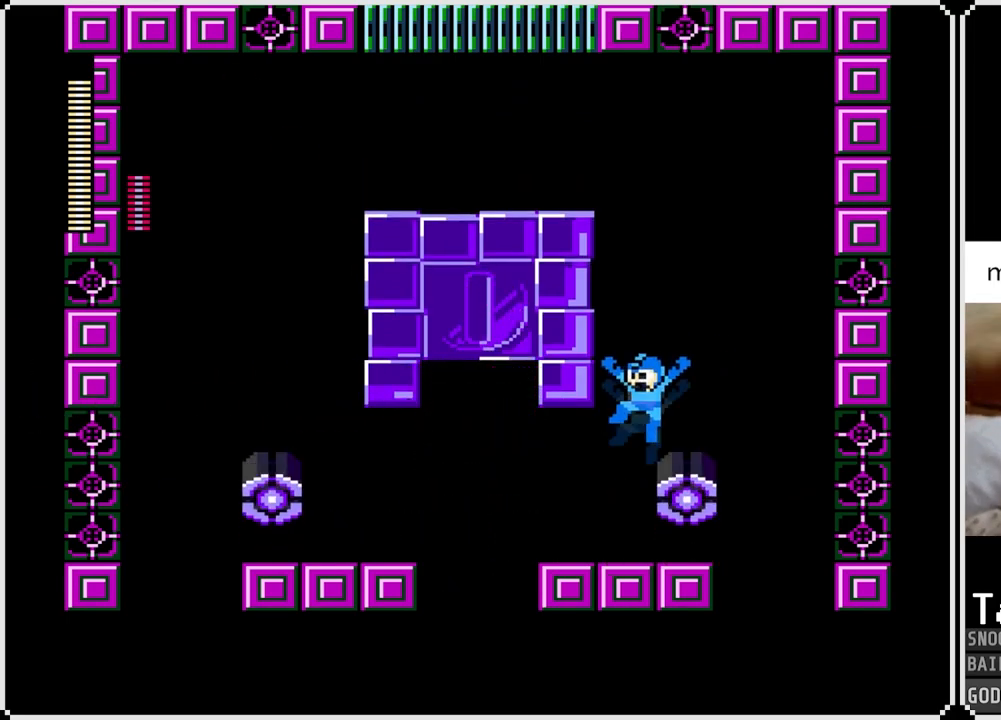
{"buttons": ["DPAD_LEFT"], "left_stick": "center", "right_stick": "center", "events": [[434, "DPAD_LEFT", "down"]]}
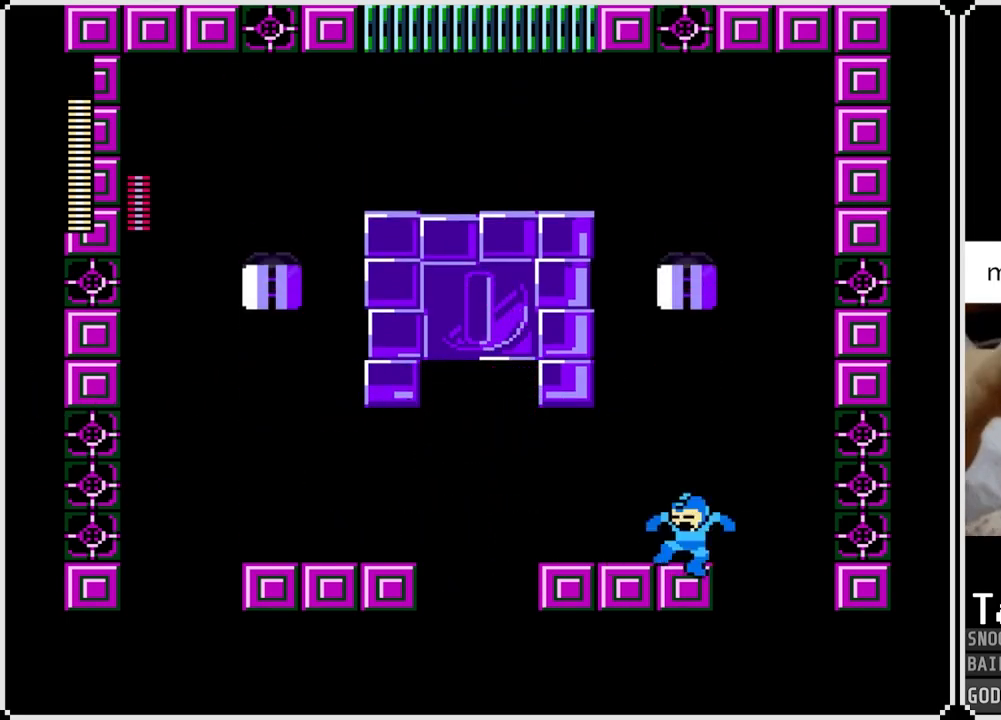
{"buttons": [], "left_stick": "center", "right_stick": "center", "events": [[300, "DPAD_LEFT", "up"]]}
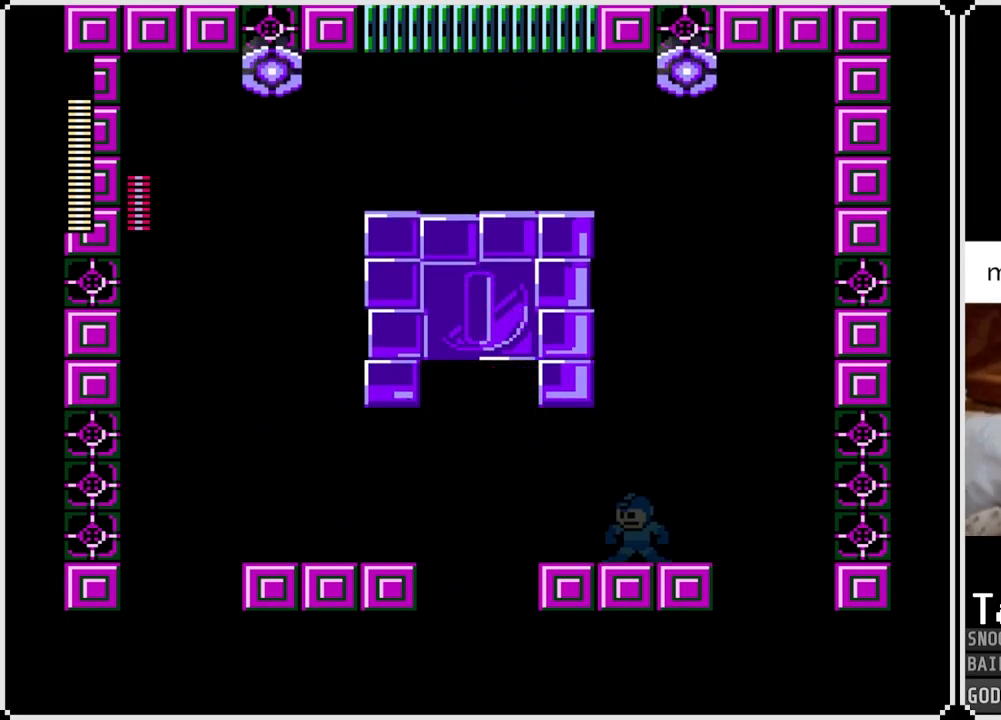
{"buttons": [], "left_stick": "center", "right_stick": "center", "events": []}
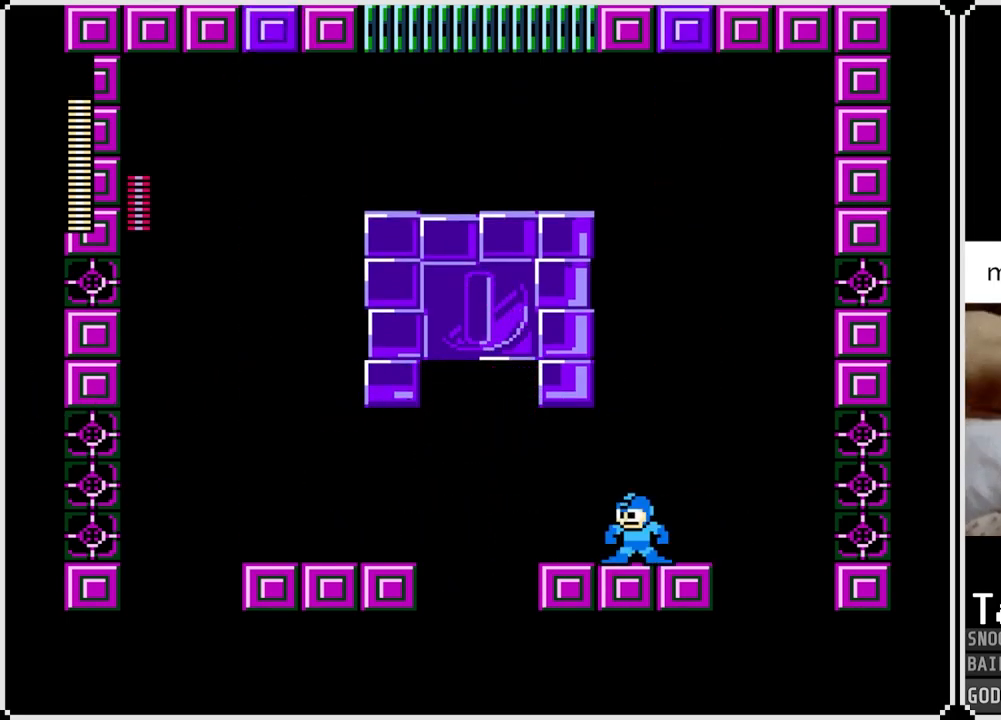
{"buttons": [], "left_stick": "center", "right_stick": "center", "events": []}
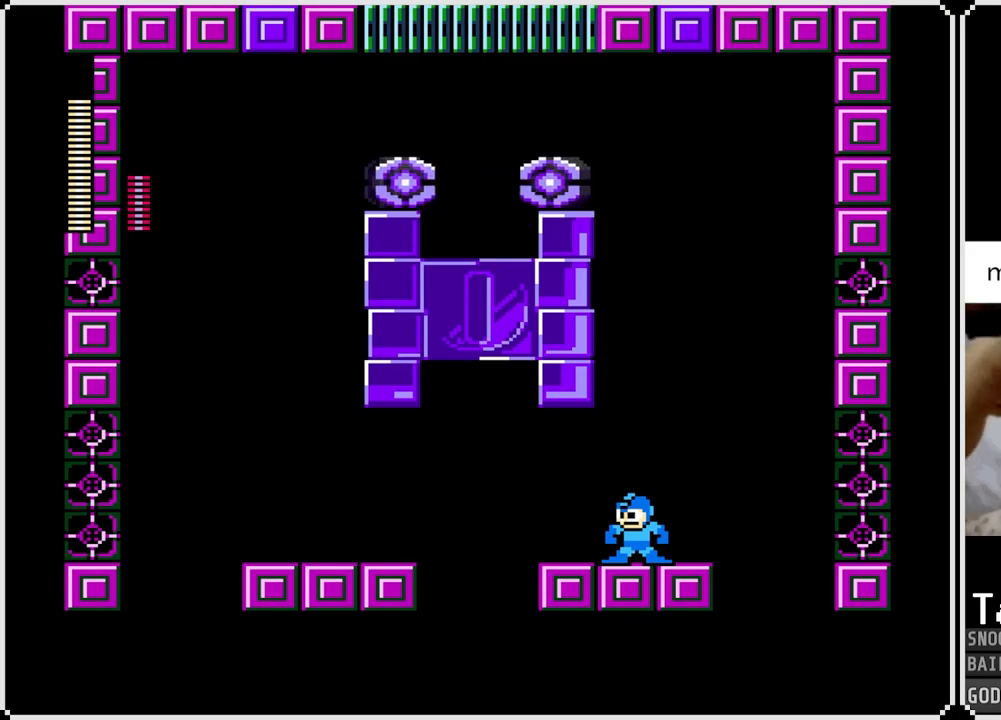
{"buttons": [], "left_stick": "center", "right_stick": "center", "events": []}
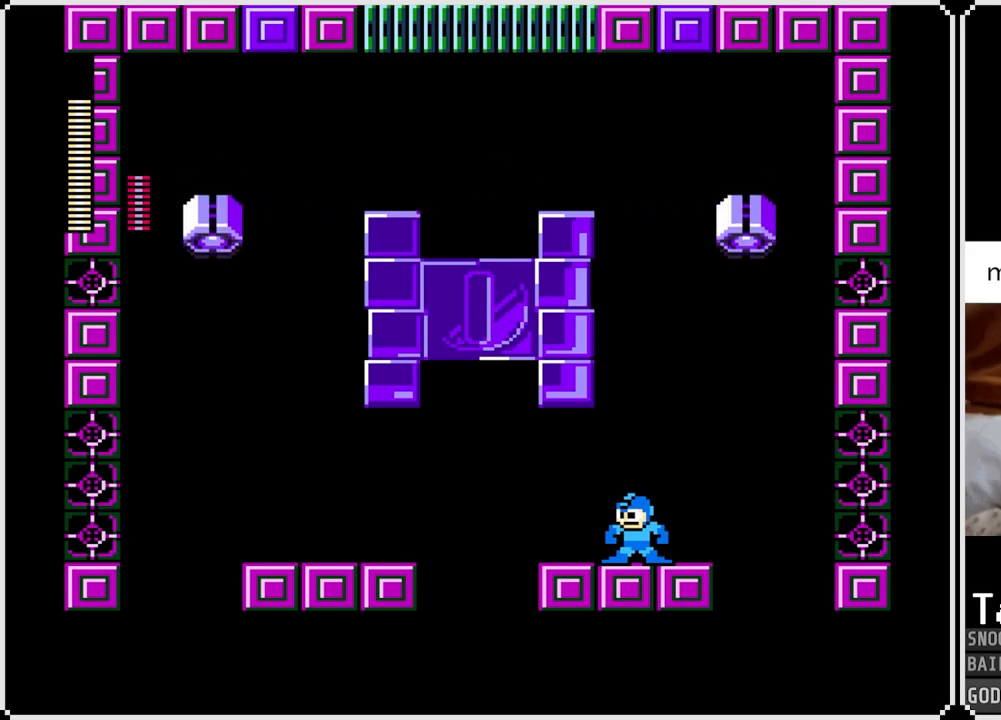
{"buttons": [], "left_stick": "center", "right_stick": "center", "events": []}
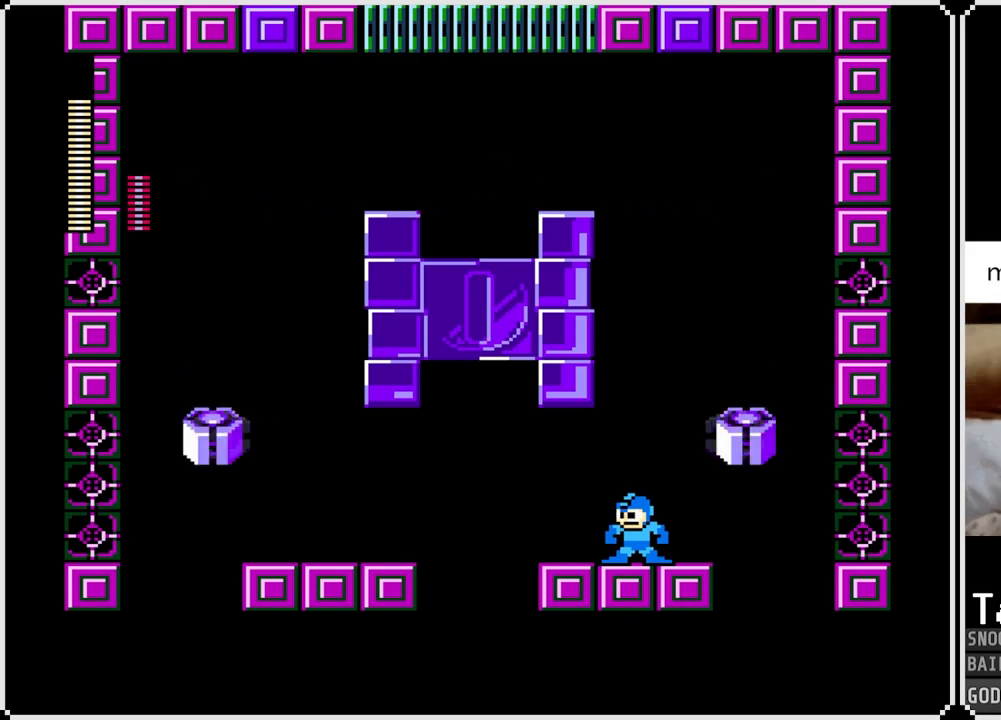
{"buttons": ["DPAD_RIGHT"], "left_stick": "center", "right_stick": "center", "events": [[184, "CROSS", "down"], [184, "DPAD_LEFT", "down"], [234, "CROSS", "up"], [267, "DPAD_LEFT", "up"], [434, "DPAD_RIGHT", "down"]]}
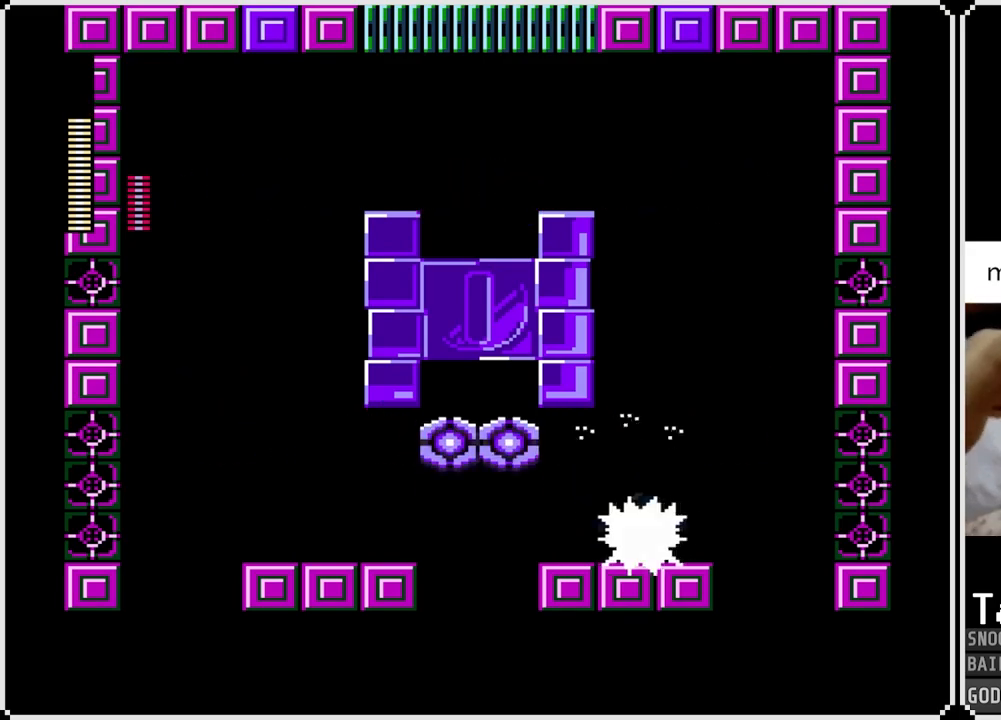
{"buttons": [], "left_stick": "center", "right_stick": "center", "events": [[50, "DPAD_RIGHT", "up"], [250, "DPAD_LEFT", "down"], [384, "CROSS", "down"], [434, "DPAD_LEFT", "up"], [450, "CROSS", "up"]]}
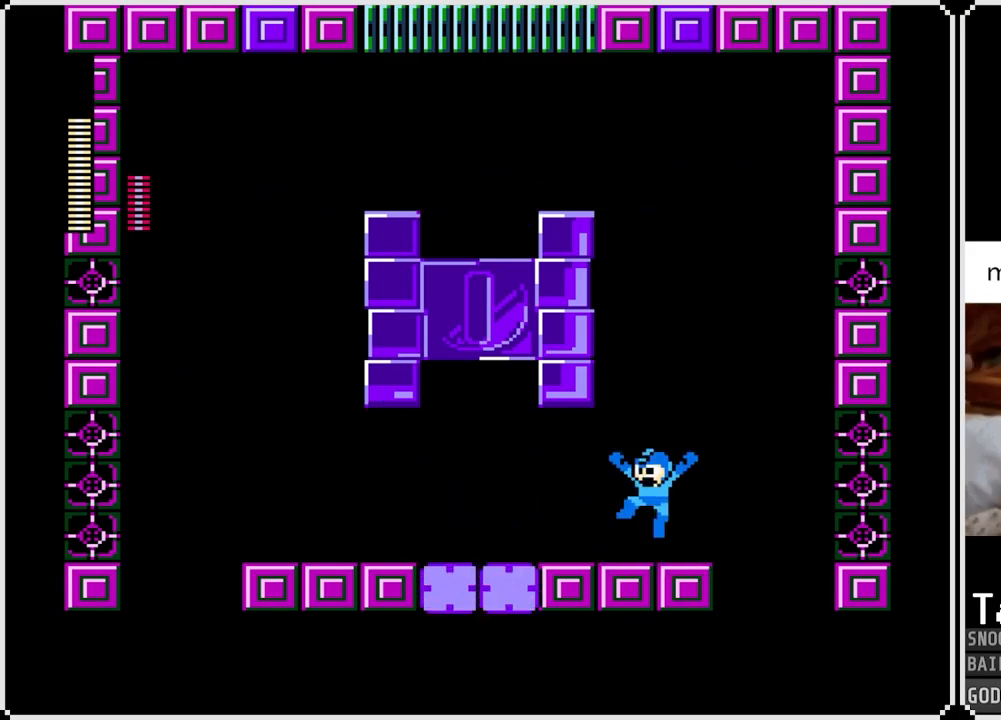
{"buttons": [], "left_stick": "center", "right_stick": "center", "events": [[234, "SQUARE", "down"], [317, "SQUARE", "up"]]}
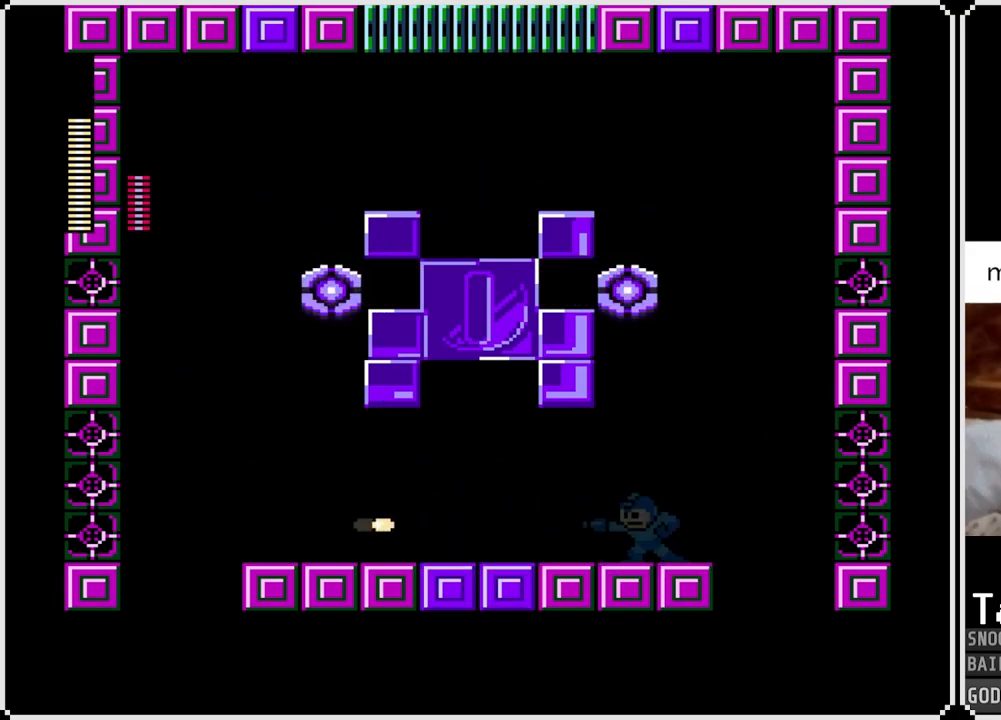
{"buttons": ["CROSS", "DPAD_RIGHT"], "left_stick": "center", "right_stick": "center", "events": [[300, "DPAD_RIGHT", "down"], [484, "CROSS", "down"]]}
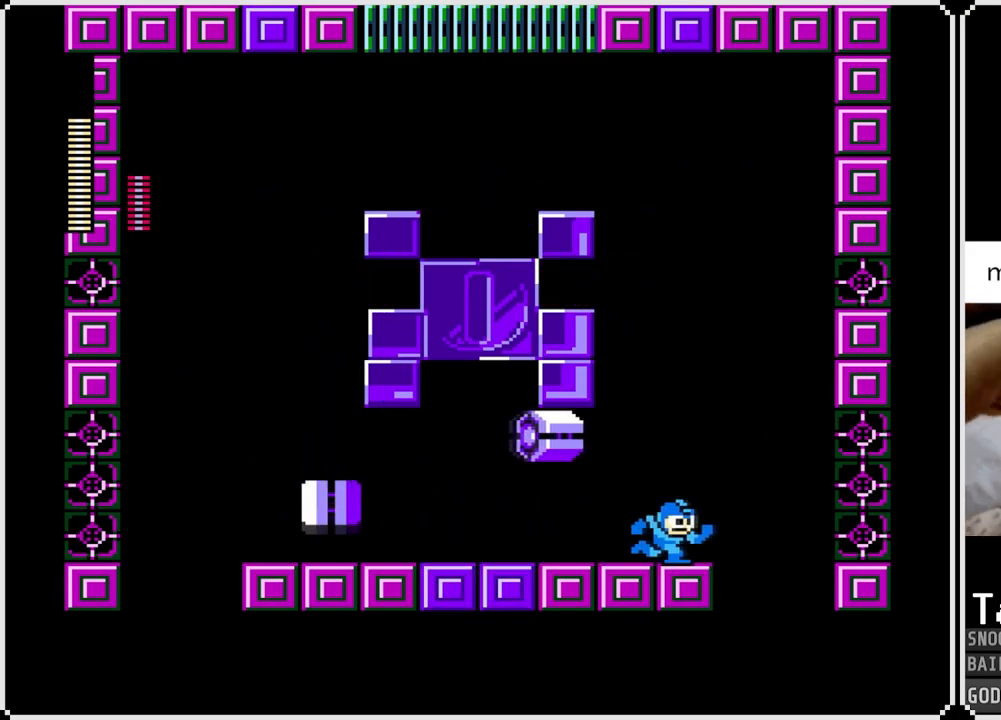
{"buttons": ["CROSS"], "left_stick": "center", "right_stick": "center", "events": [[50, "DPAD_RIGHT", "up"], [151, "CROSS", "up"], [501, "CROSS", "down"]]}
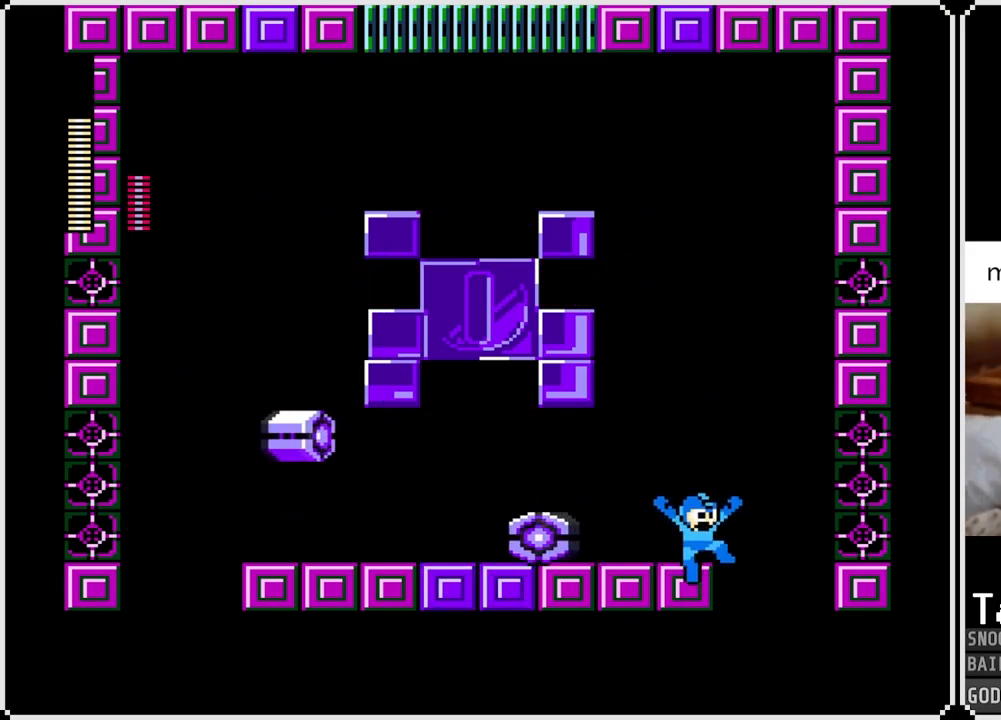
{"buttons": [], "left_stick": "center", "right_stick": "center", "events": [[167, "CROSS", "up"], [167, "DPAD_LEFT", "down"], [367, "DPAD_LEFT", "up"]]}
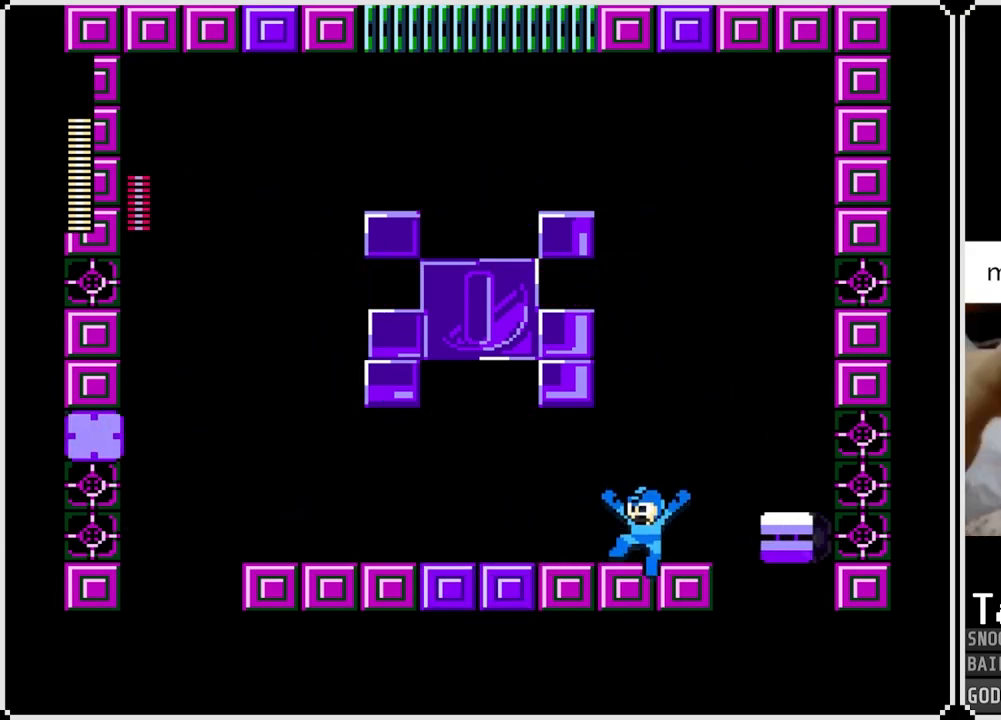
{"buttons": [], "left_stick": "center", "right_stick": "center", "events": [[217, "DPAD_RIGHT", "down"], [401, "DPAD_RIGHT", "up"]]}
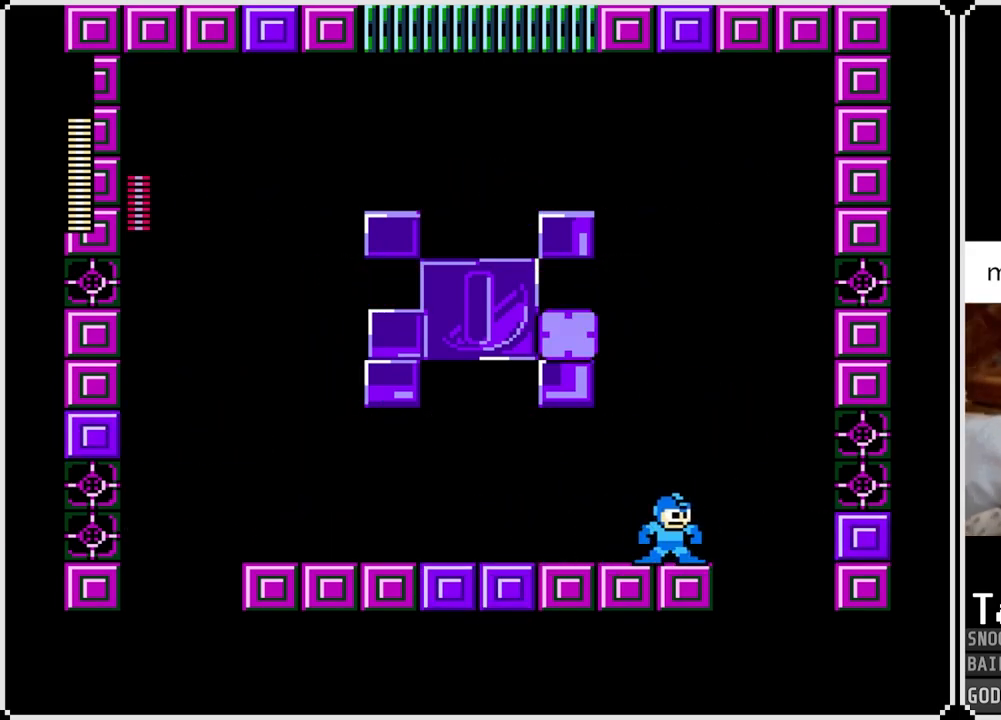
{"buttons": [], "left_stick": "center", "right_stick": "center", "events": []}
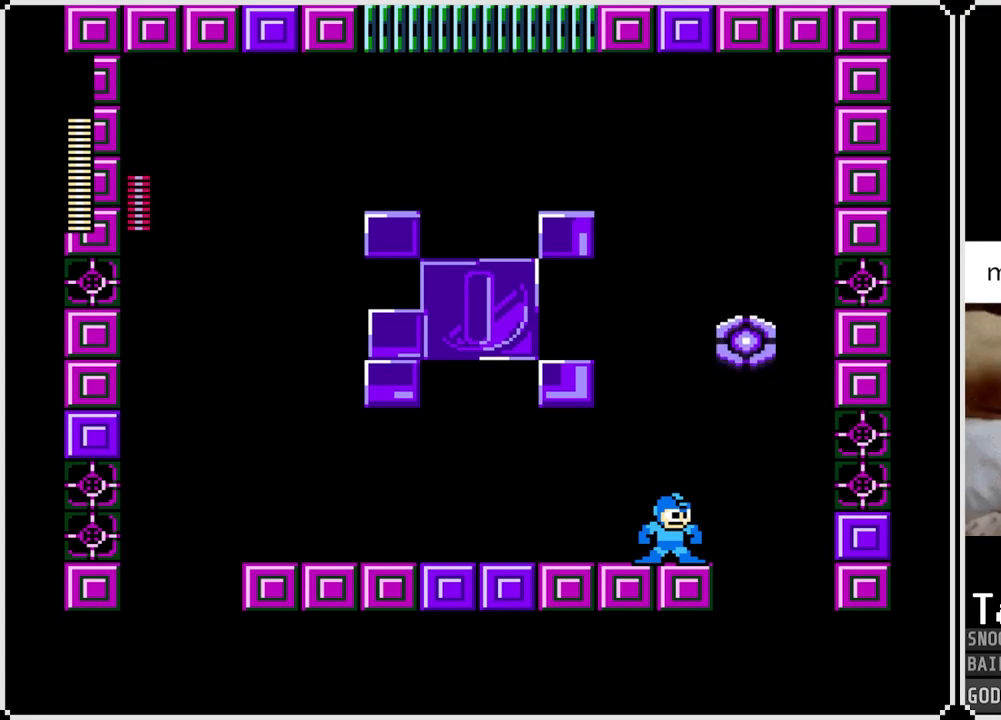
{"buttons": ["DPAD_LEFT"], "left_stick": "center", "right_stick": "center", "events": [[217, "DPAD_LEFT", "down"]]}
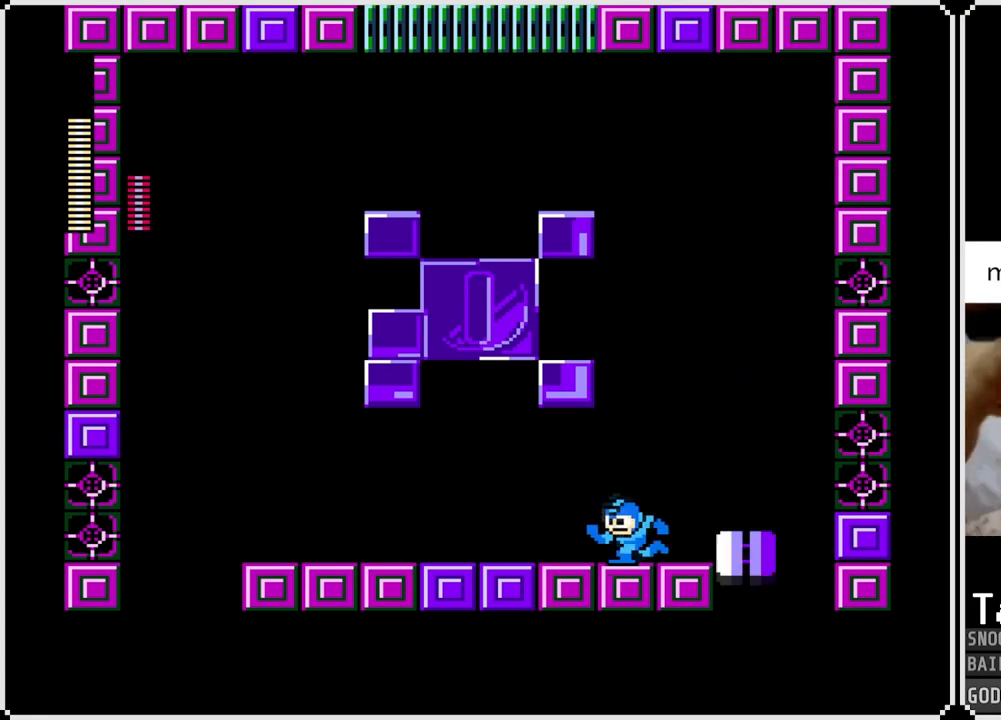
{"buttons": [], "left_stick": "center", "right_stick": "center", "events": [[33, "DPAD_LEFT", "up"], [117, "DPAD_RIGHT", "down"], [400, "DPAD_RIGHT", "up"]]}
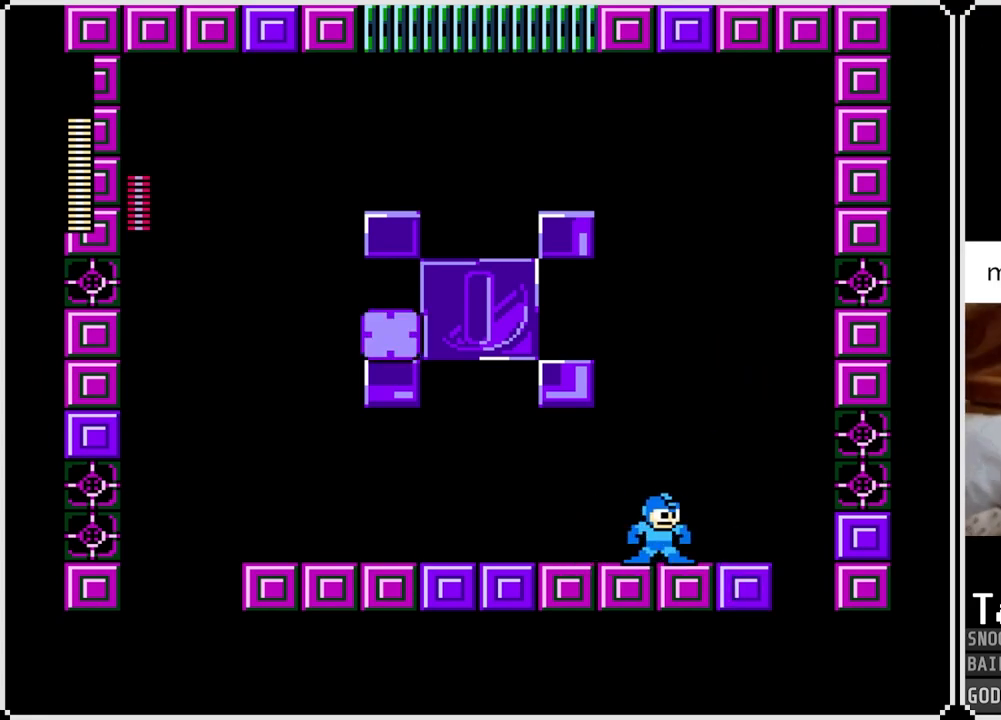
{"buttons": ["DPAD_LEFT"], "left_stick": "center", "right_stick": "center", "events": [[217, "DPAD_RIGHT", "down"], [384, "DPAD_RIGHT", "up"], [484, "DPAD_LEFT", "down"]]}
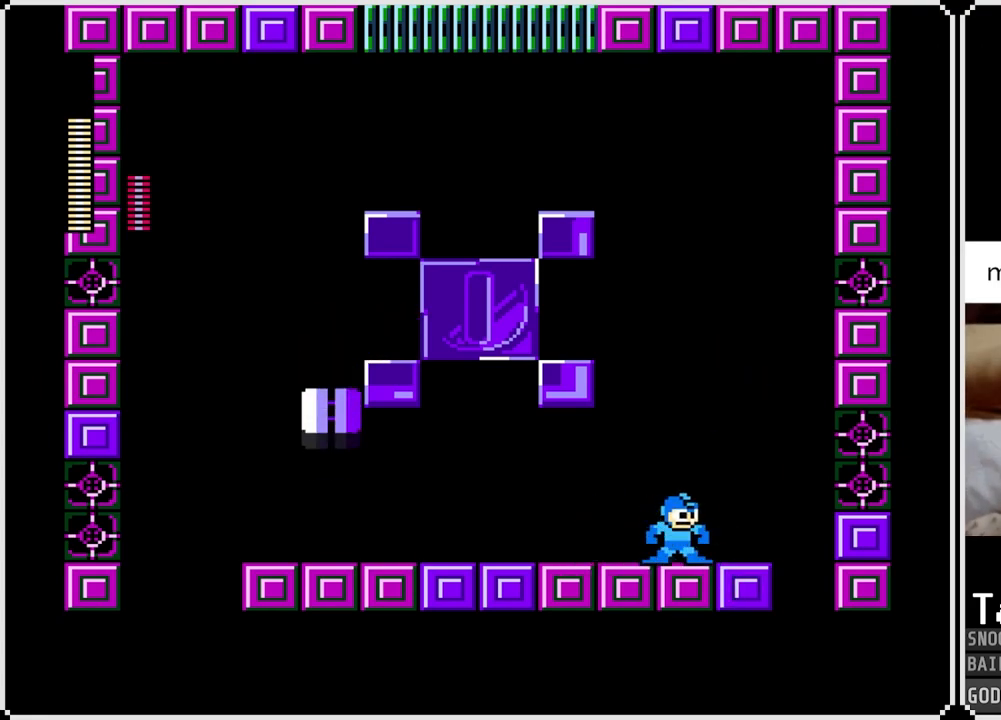
{"buttons": [], "left_stick": "center", "right_stick": "center", "events": [[100, "DPAD_LEFT", "up"]]}
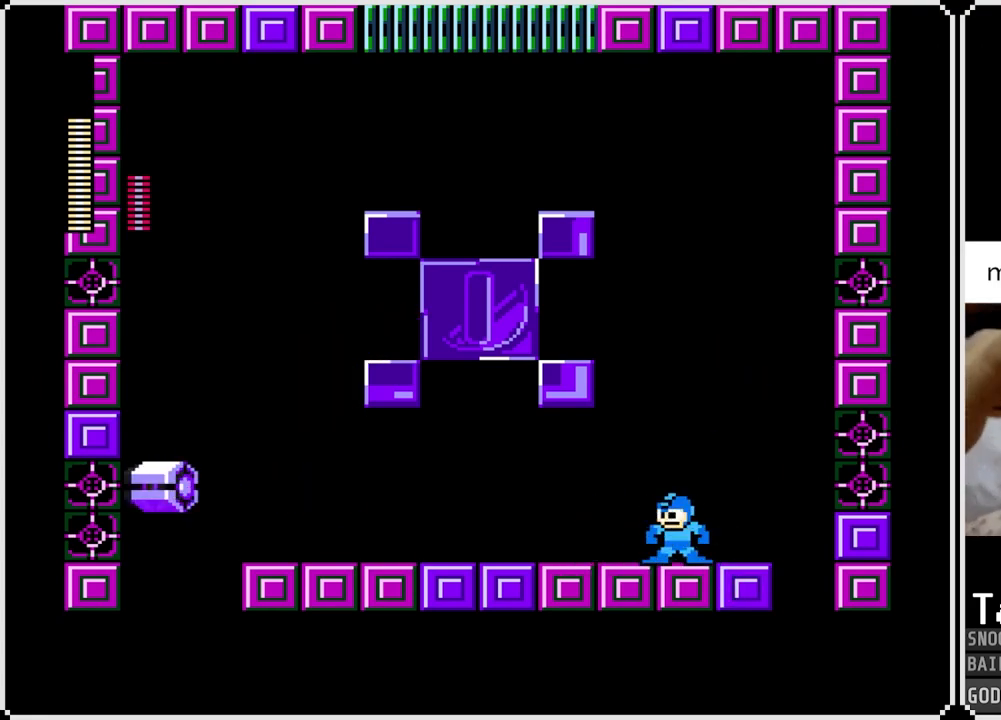
{"buttons": [], "left_stick": "center", "right_stick": "center", "events": []}
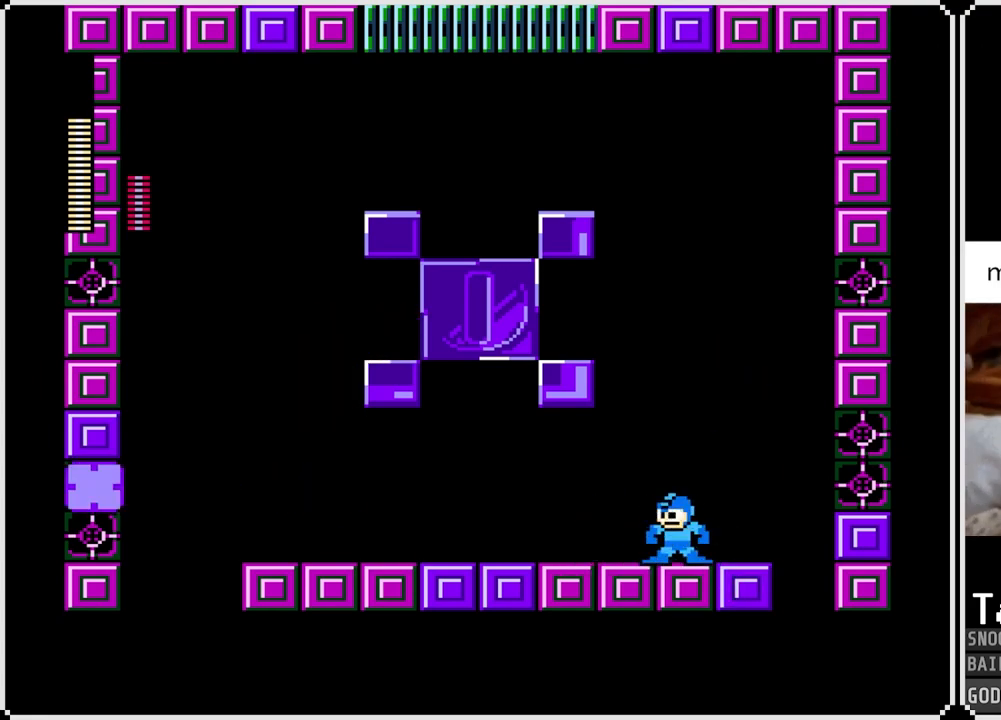
{"buttons": [], "left_stick": "center", "right_stick": "center", "events": []}
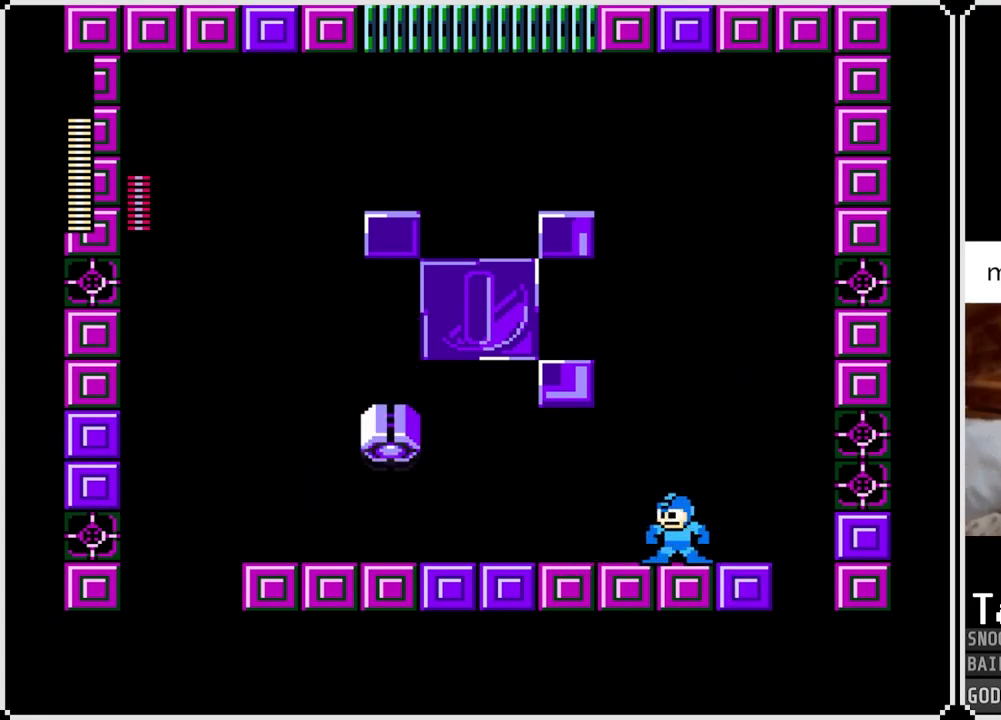
{"buttons": ["CROSS"], "left_stick": "center", "right_stick": "center", "events": [[484, "CROSS", "down"]]}
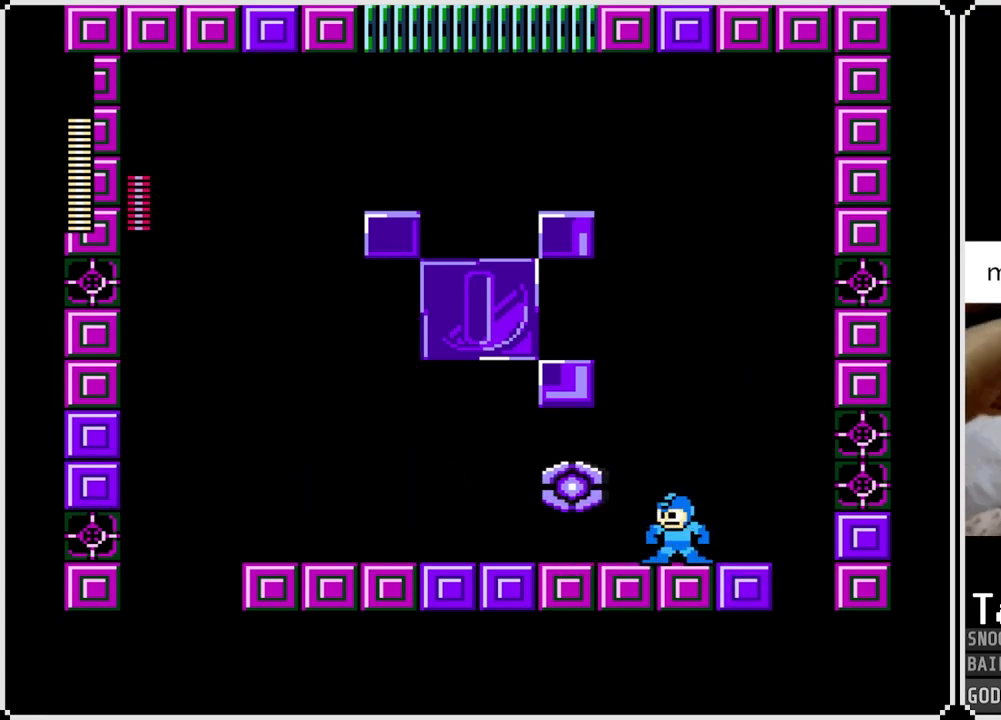
{"buttons": [], "left_stick": "center", "right_stick": "center", "events": [[33, "DPAD_RIGHT", "down"], [250, "DPAD_RIGHT", "up"], [284, "DPAD_LEFT", "down"], [434, "CROSS", "up"], [500, "DPAD_LEFT", "up"]]}